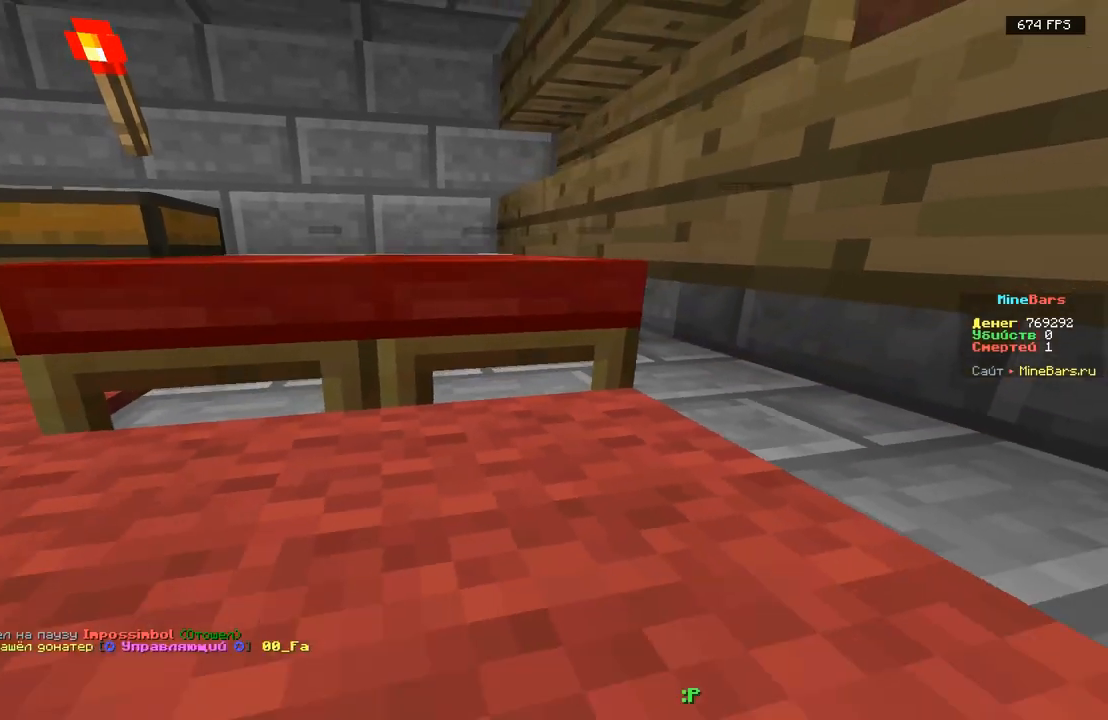
Gameplay with keyboard; each line is a JSON object with the keys held at the frame after it. "events" lists presses ("down") and releases ("up") of "a", "d", "s" and "w" between this image and that frame as [ms after this image, input, new state], when the widget could be followed in between. No other keys are recorded. Mouse input is not recorded.
{"keys": [], "events": [[133, "s", "up"], [233, "a", "up"], [267, "w", "down"], [300, "d", "down"], [400, "d", "up"], [400, "w", "up"]]}
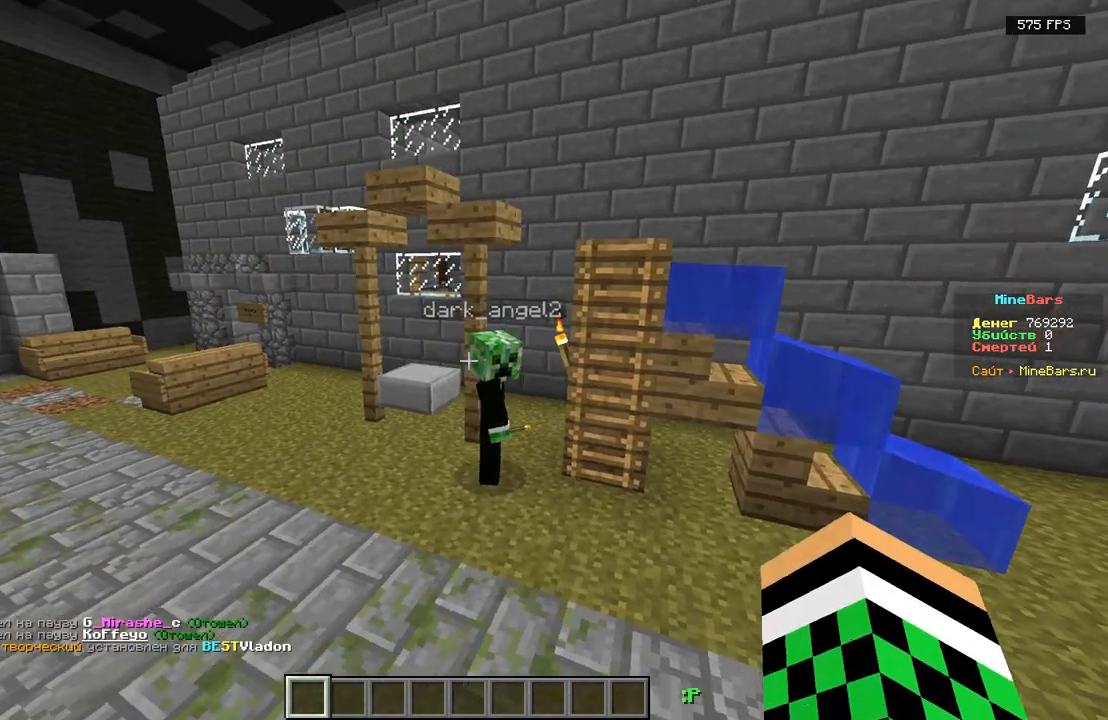
{"keys": ["d"], "events": [[200, "d", "down"]]}
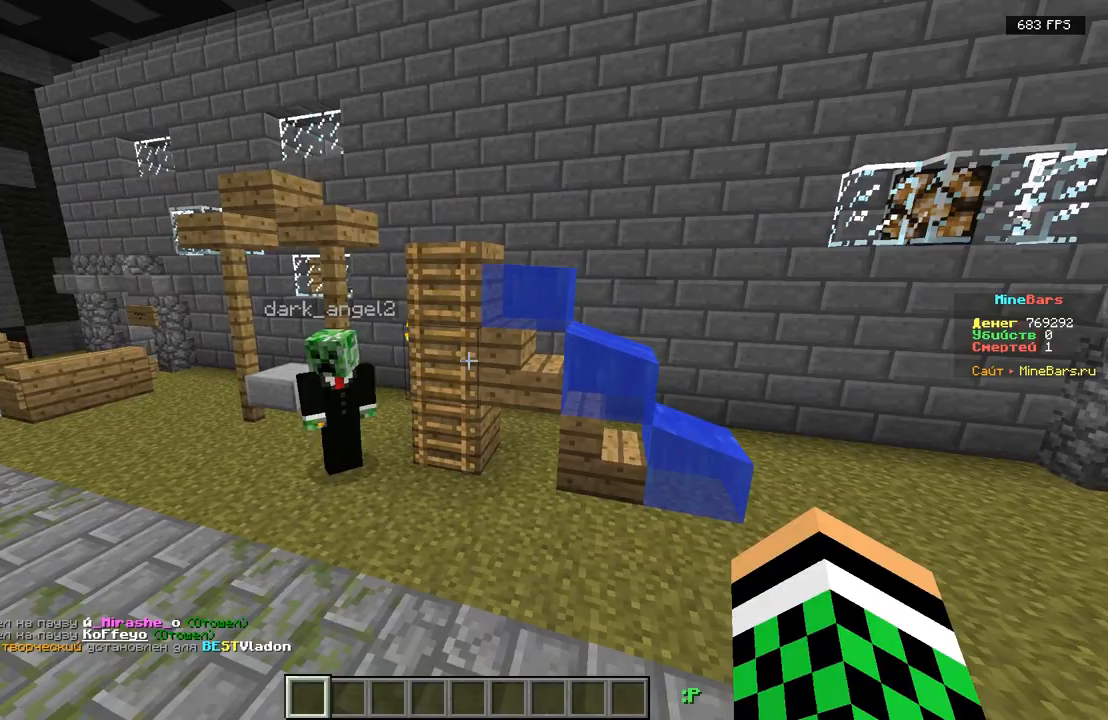
{"keys": ["d", "w"], "events": [[267, "w", "down"]]}
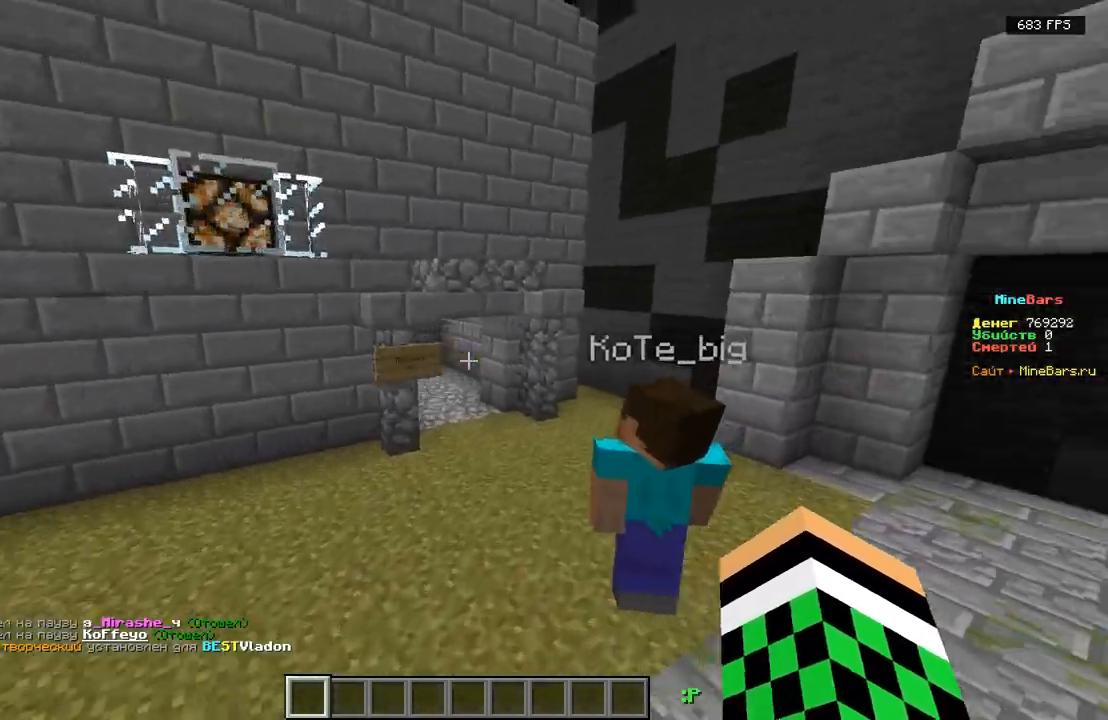
{"keys": ["d"], "events": [[217, "w", "up"]]}
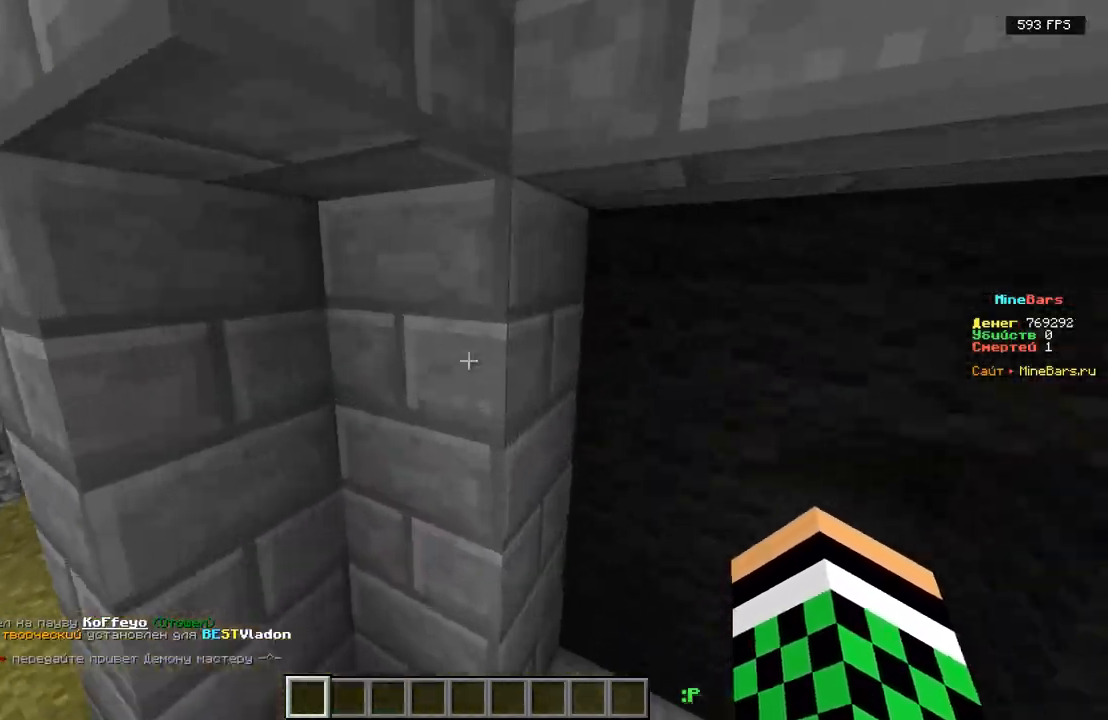
{"keys": ["w"], "events": [[133, "a", "down"], [150, "d", "up"], [417, "w", "down"], [467, "a", "up"]]}
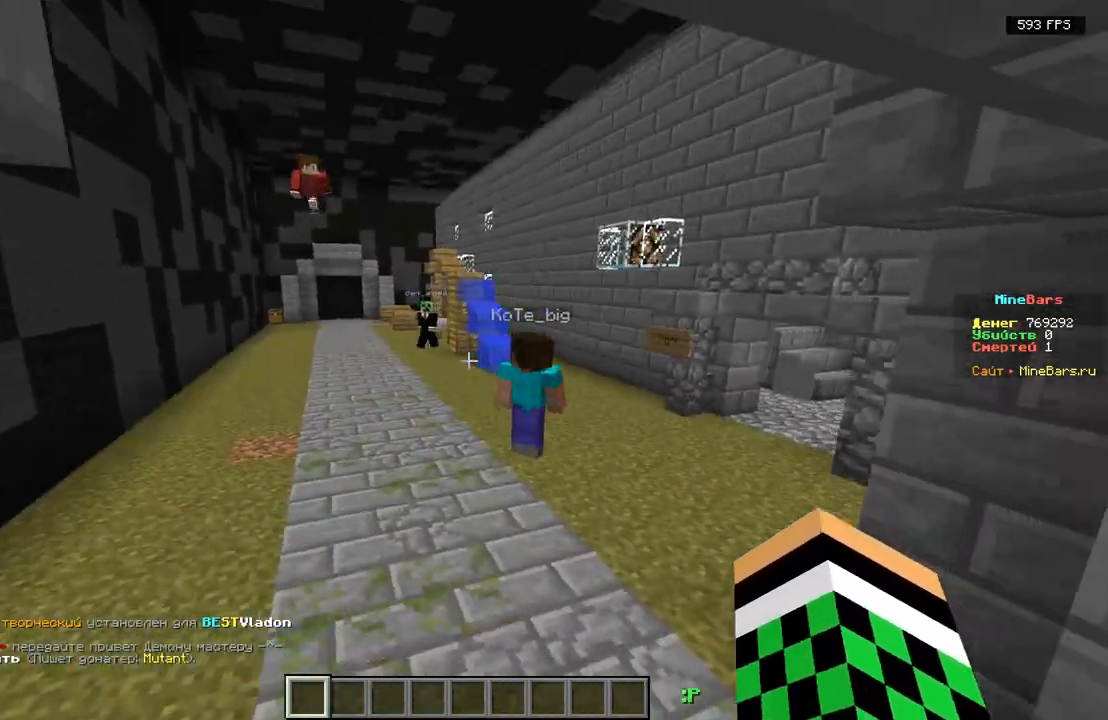
{"keys": [], "events": [[217, "w", "up"]]}
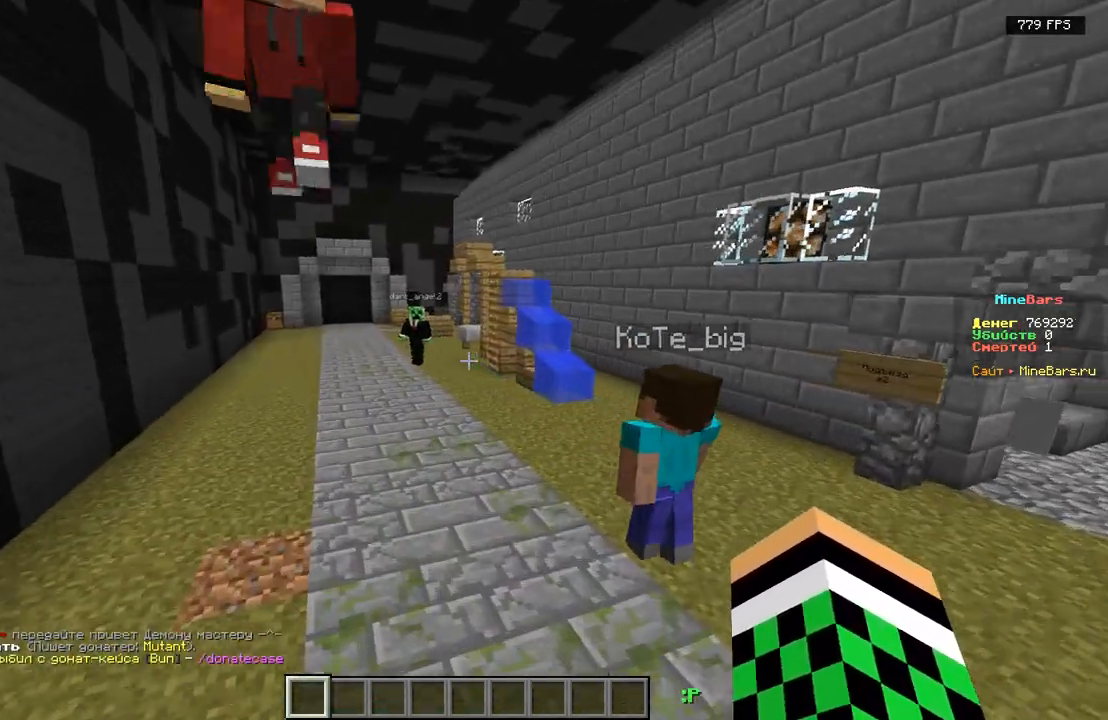
{"keys": [], "events": [[100, "w", "down"], [483, "w", "up"]]}
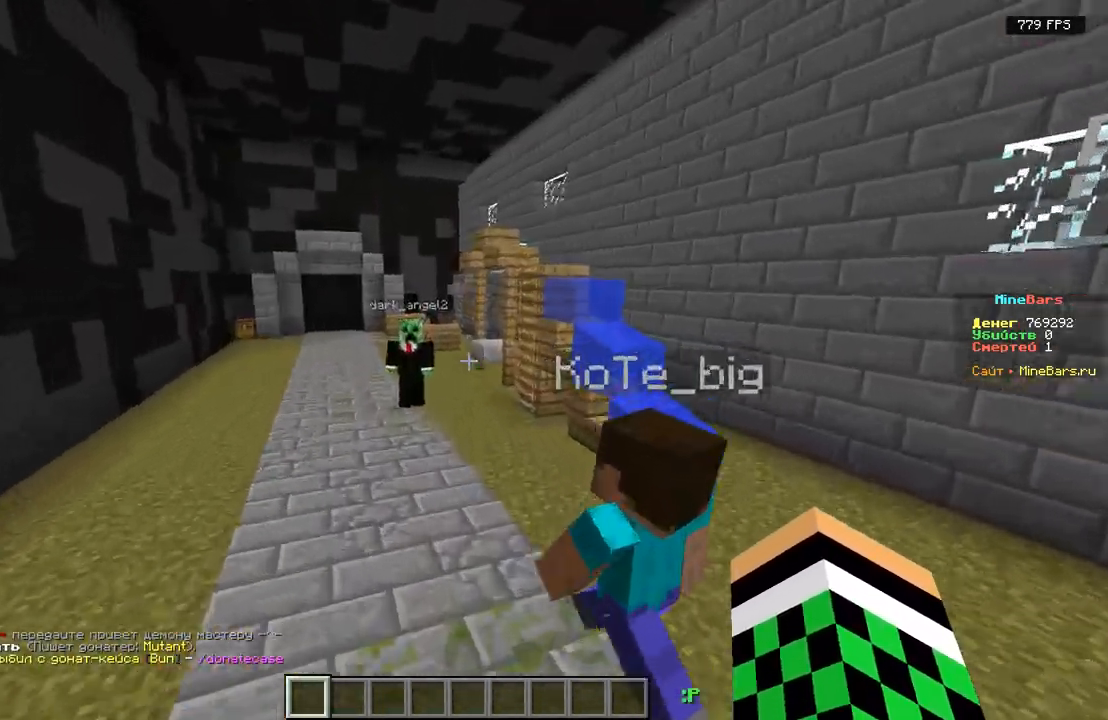
{"keys": ["s"], "events": [[450, "s", "down"]]}
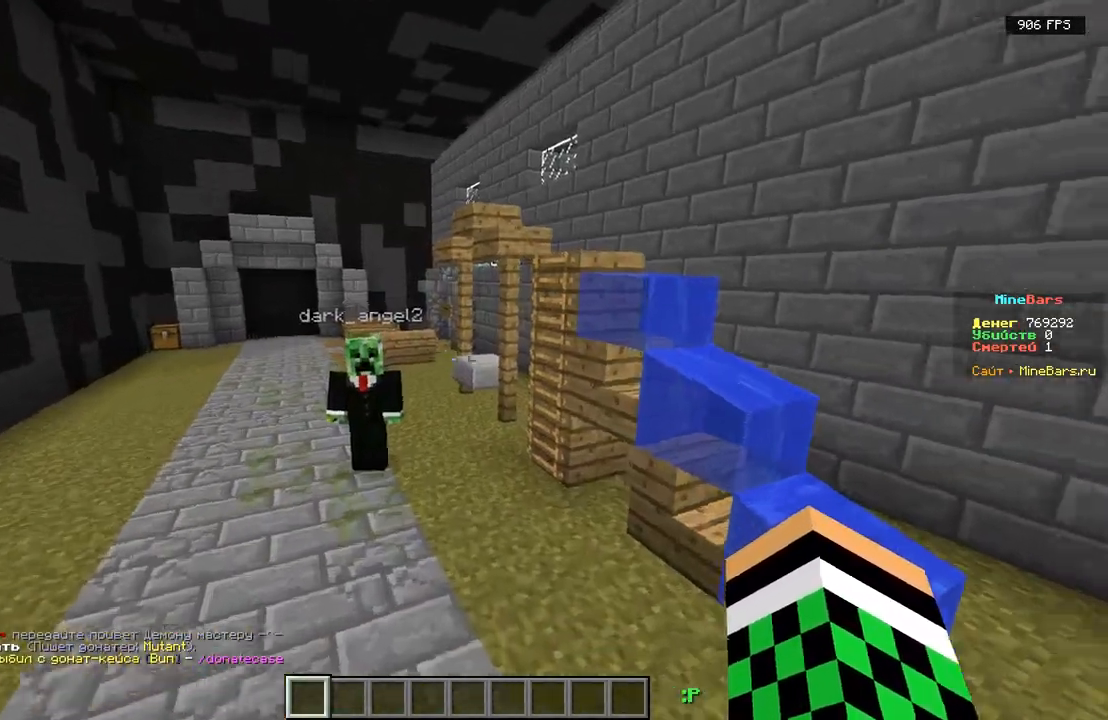
{"keys": [], "events": [[167, "d", "down"], [200, "s", "up"], [267, "w", "down"], [333, "d", "up"], [400, "w", "up"]]}
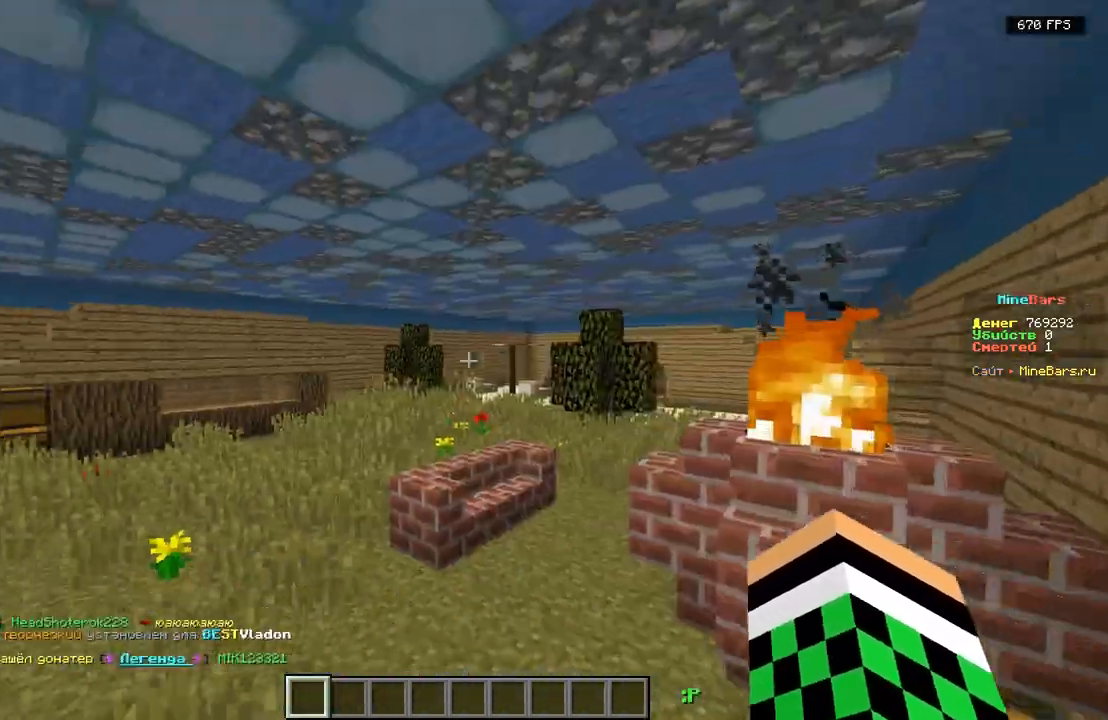
{"keys": [], "events": []}
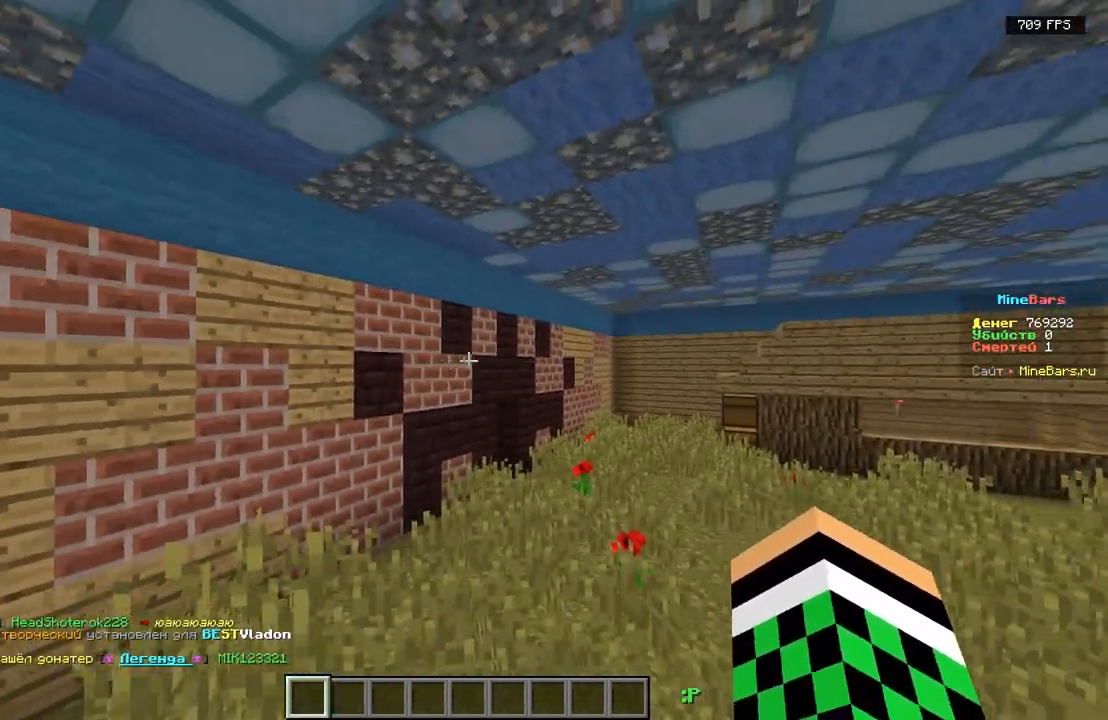
{"keys": ["w"], "events": [[267, "w", "down"]]}
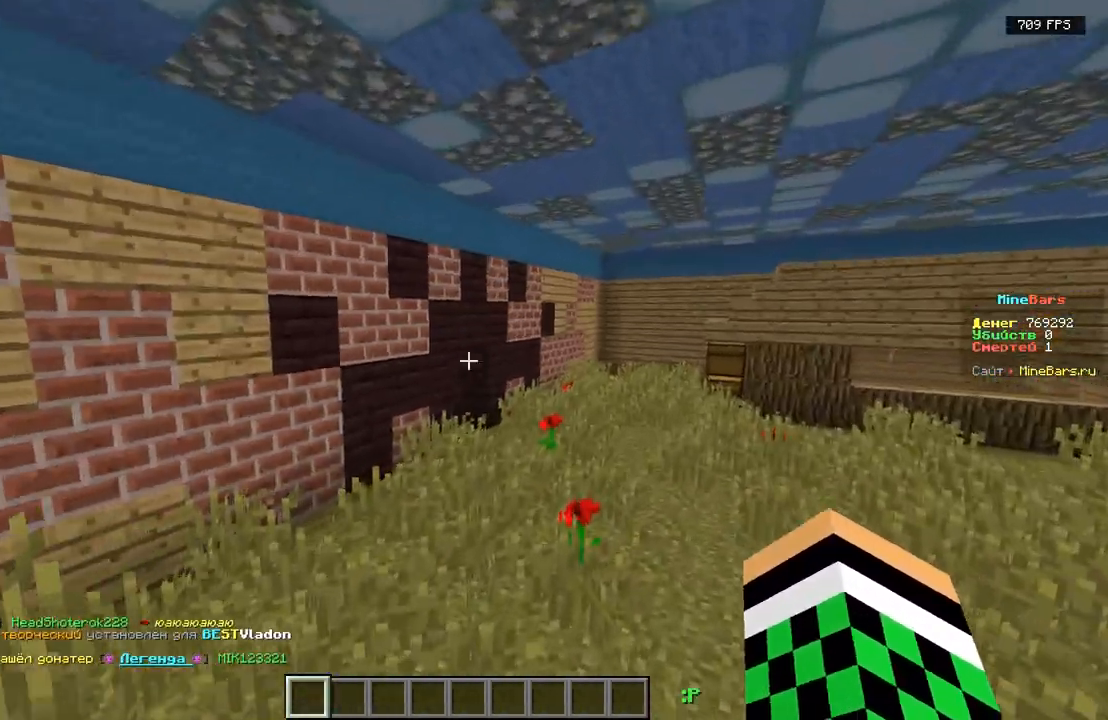
{"keys": ["a", "w"], "events": [[17, "d", "down"], [350, "d", "up"], [417, "w", "up"], [433, "a", "down"], [467, "w", "down"]]}
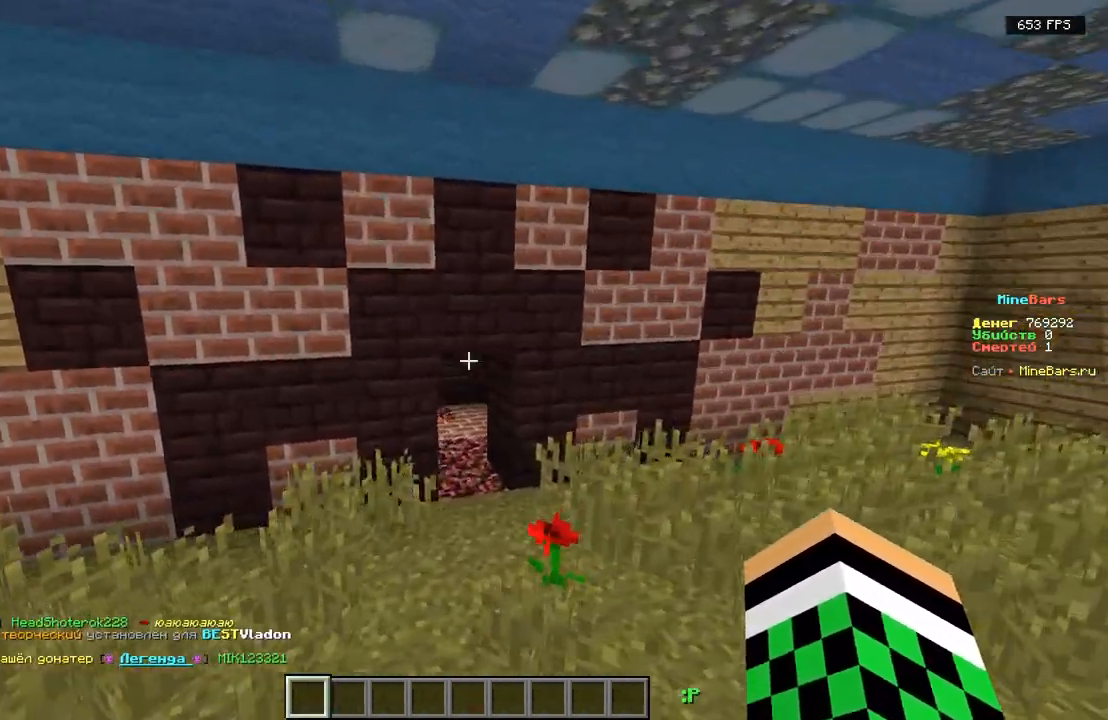
{"keys": ["w"], "events": [[250, "a", "up"]]}
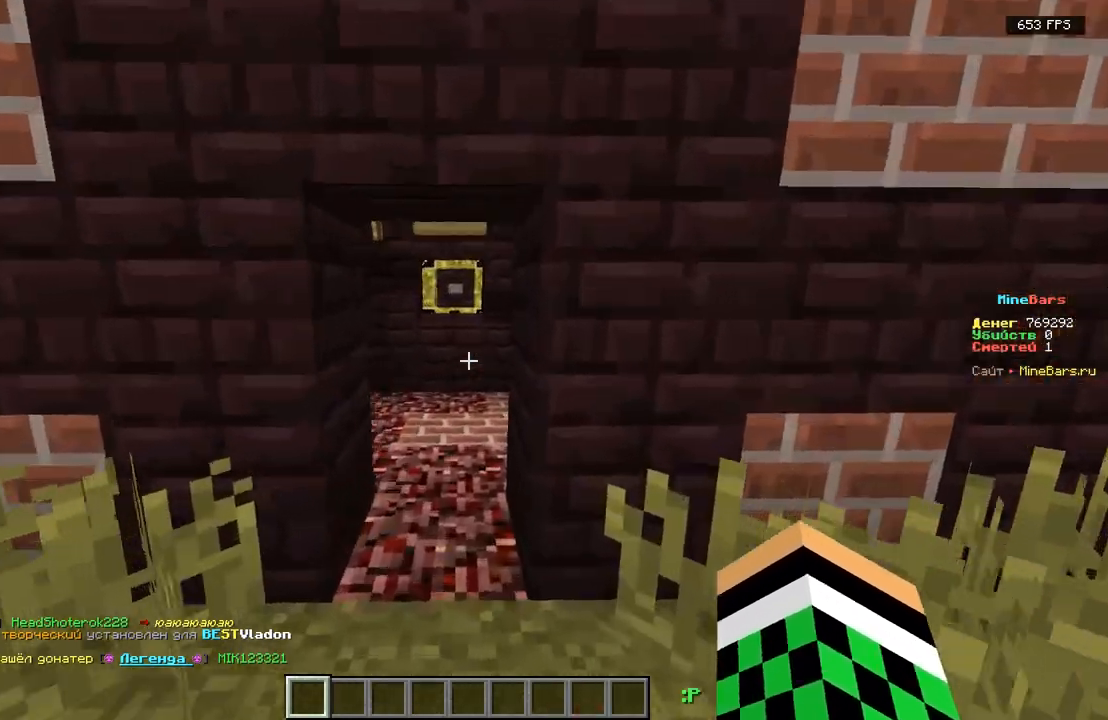
{"keys": ["w"], "events": [[17, "a", "down"], [150, "a", "up"], [250, "d", "down"], [433, "d", "up"]]}
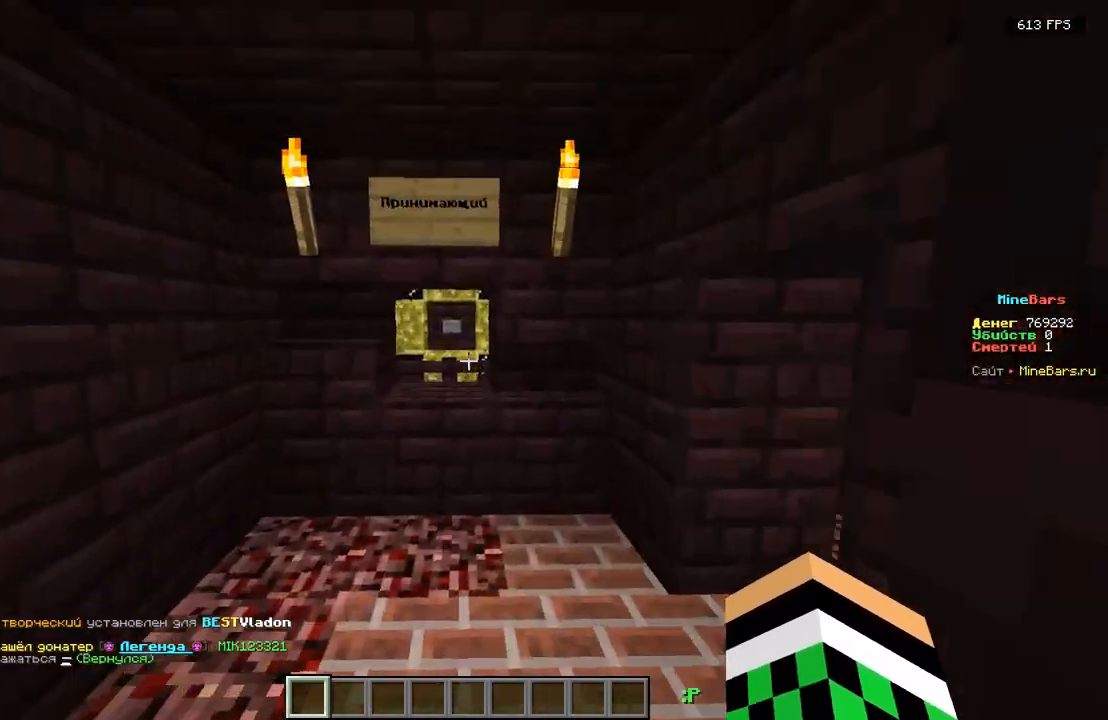
{"keys": ["w"], "events": []}
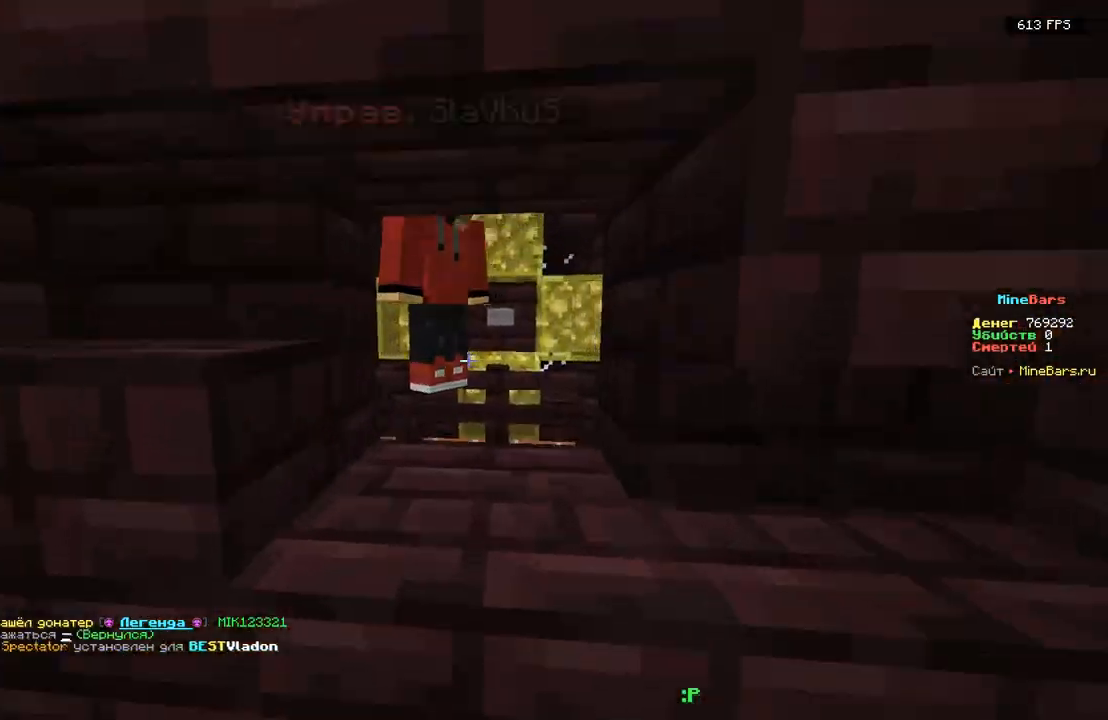
{"keys": ["s"], "events": [[133, "w", "up"], [233, "w", "down"], [350, "w", "up"], [383, "s", "down"]]}
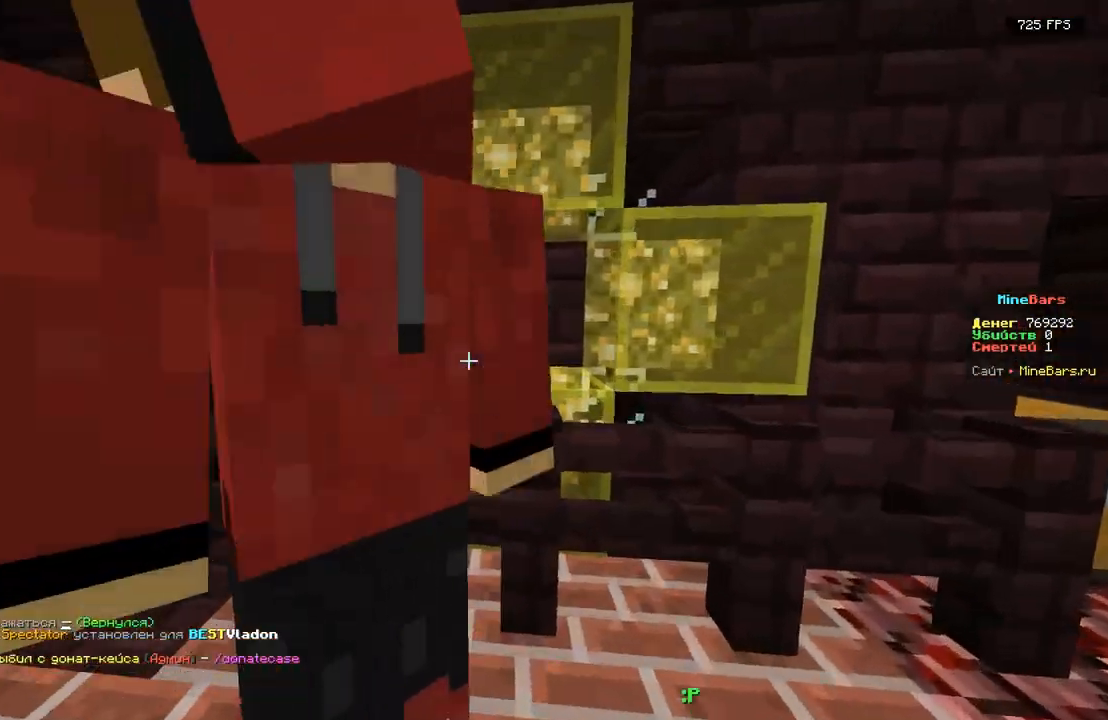
{"keys": ["s"], "events": []}
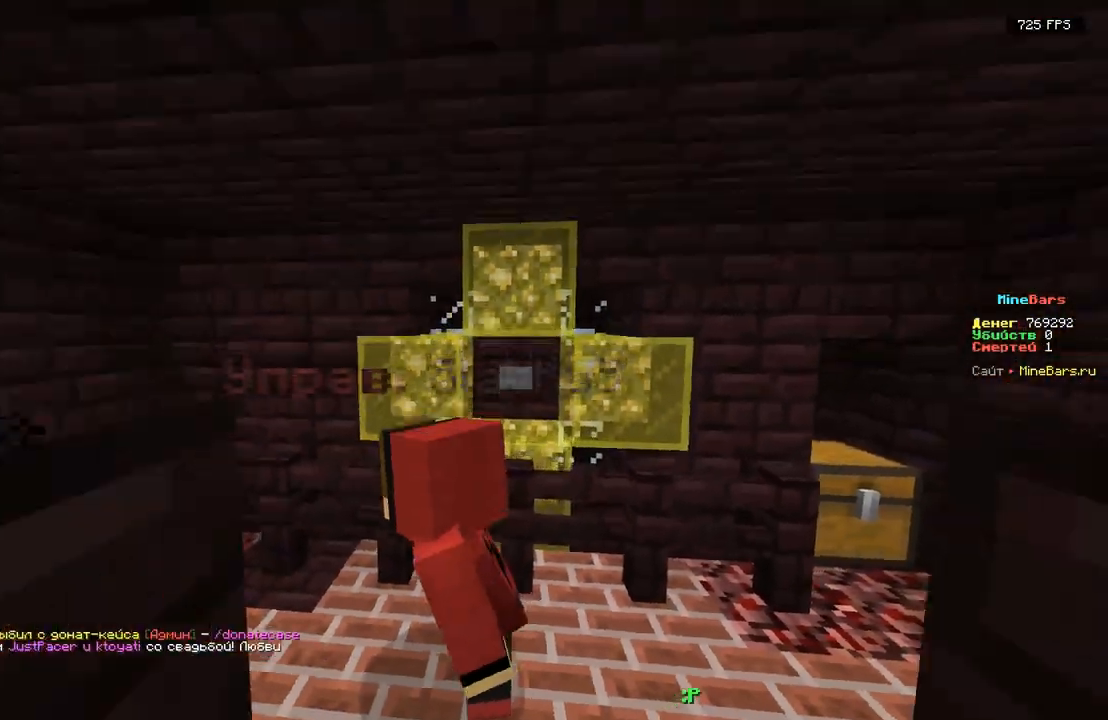
{"keys": [], "events": [[17, "s", "up"]]}
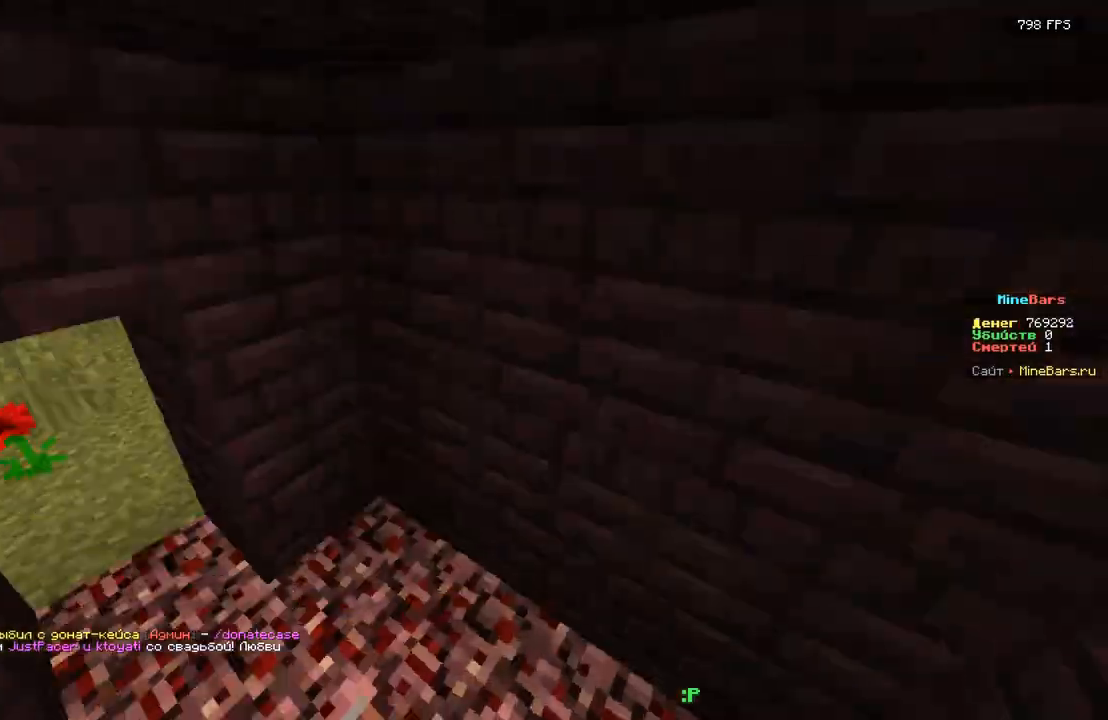
{"keys": ["a", "w"], "events": [[300, "a", "down"], [367, "w", "down"]]}
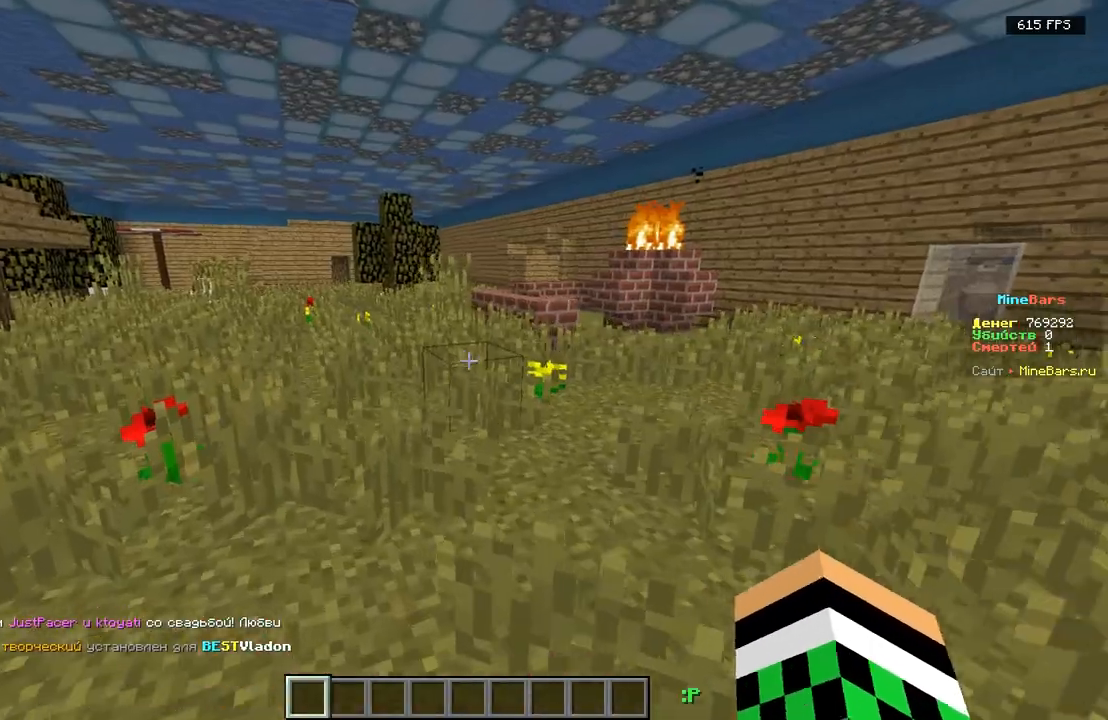
{"keys": ["a", "w"], "events": [[150, "a", "up"], [267, "a", "down"]]}
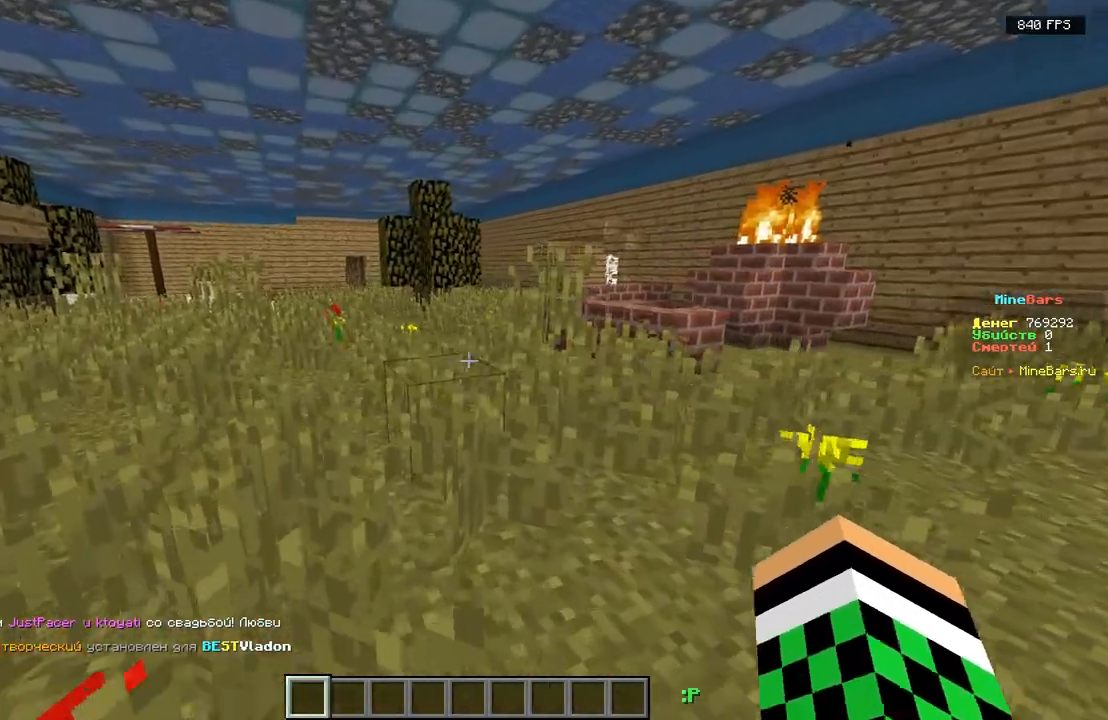
{"keys": ["a", "w"], "events": []}
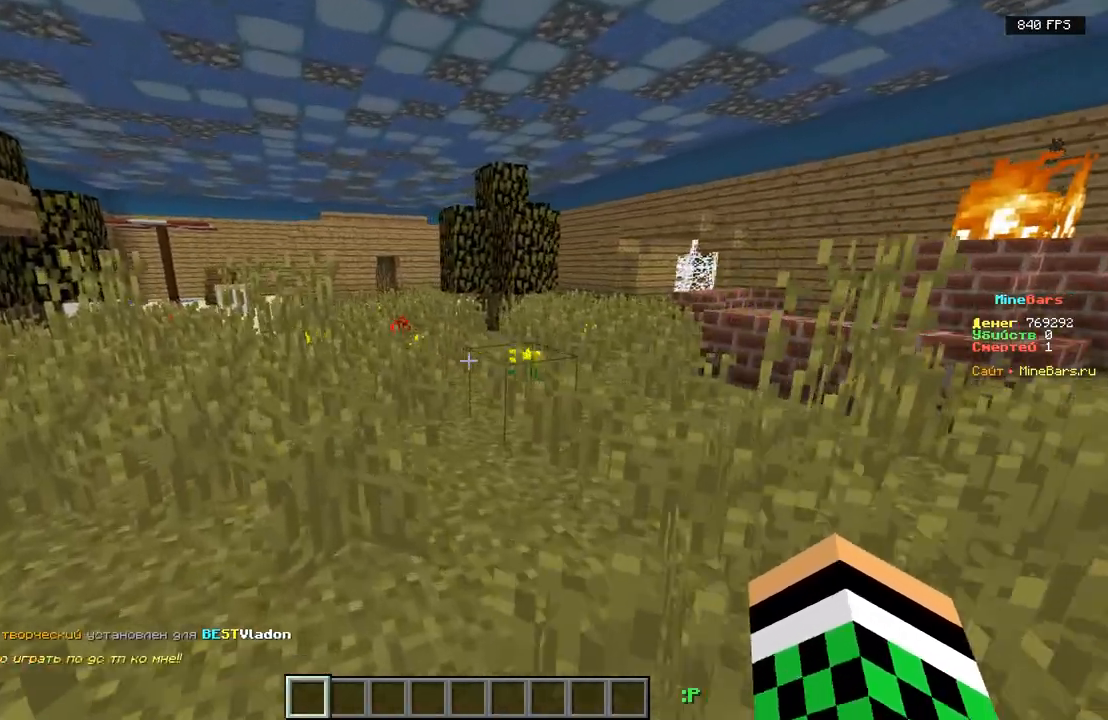
{"keys": ["w"], "events": [[200, "a", "up"]]}
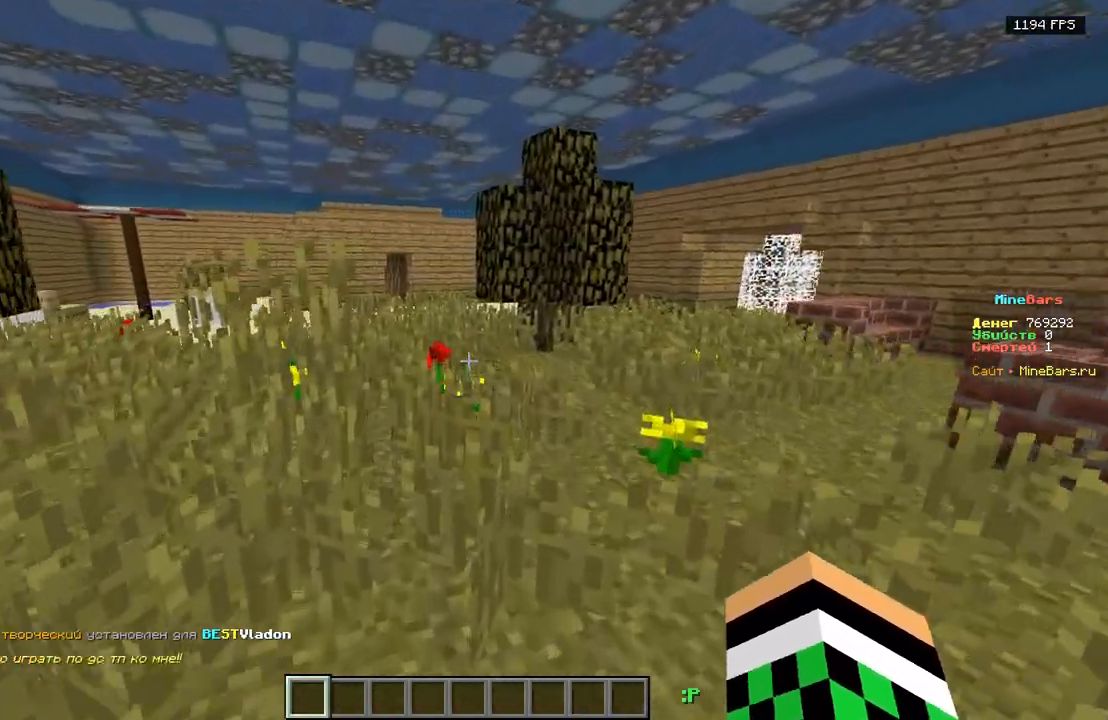
{"keys": ["w"], "events": [[67, "a", "down"], [300, "a", "up"]]}
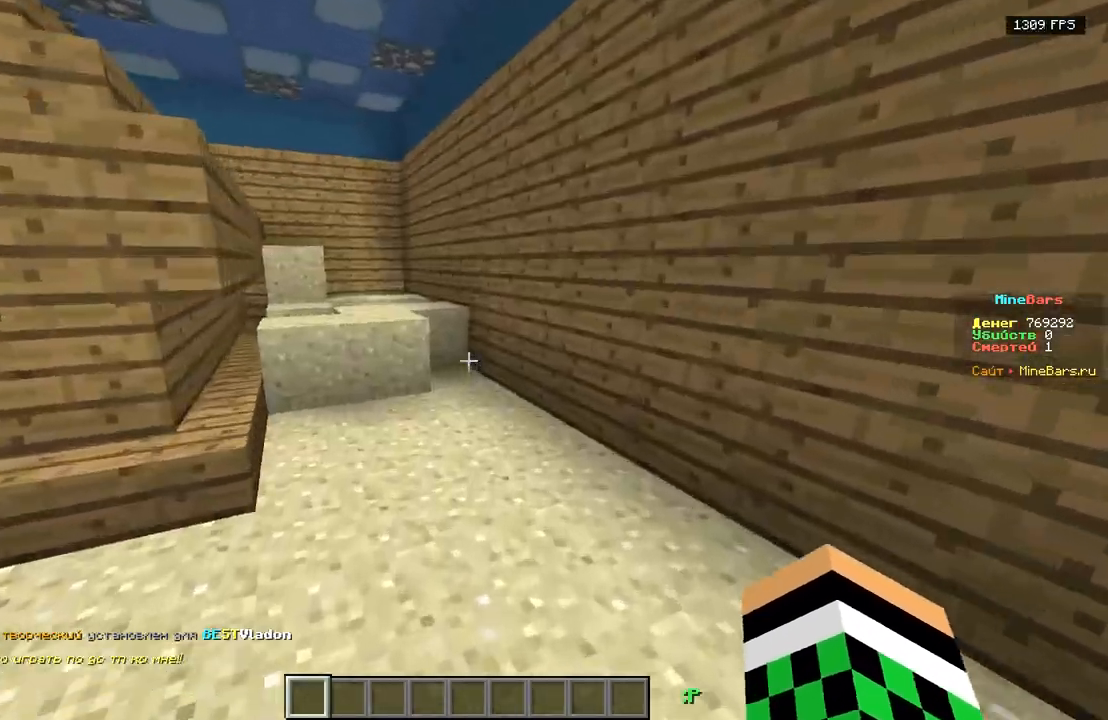
{"keys": ["a", "w"], "events": [[67, "a", "down"], [200, "a", "up"], [333, "a", "down"]]}
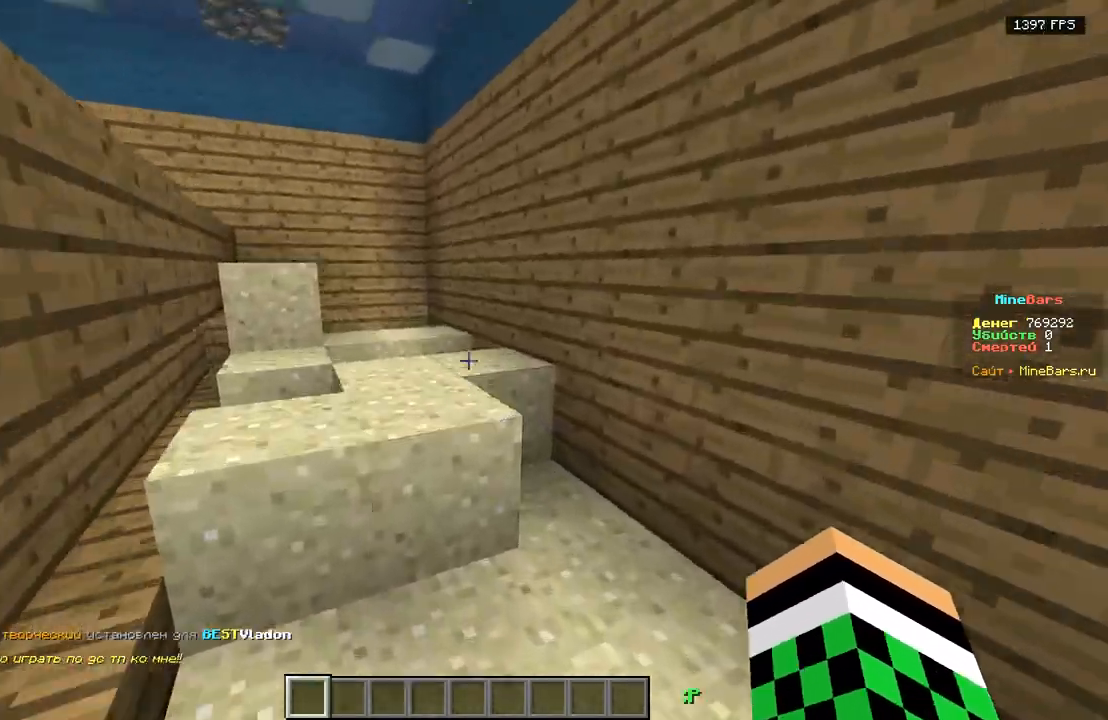
{"keys": ["a", "w"], "events": [[33, "a", "up"], [200, "a", "down"]]}
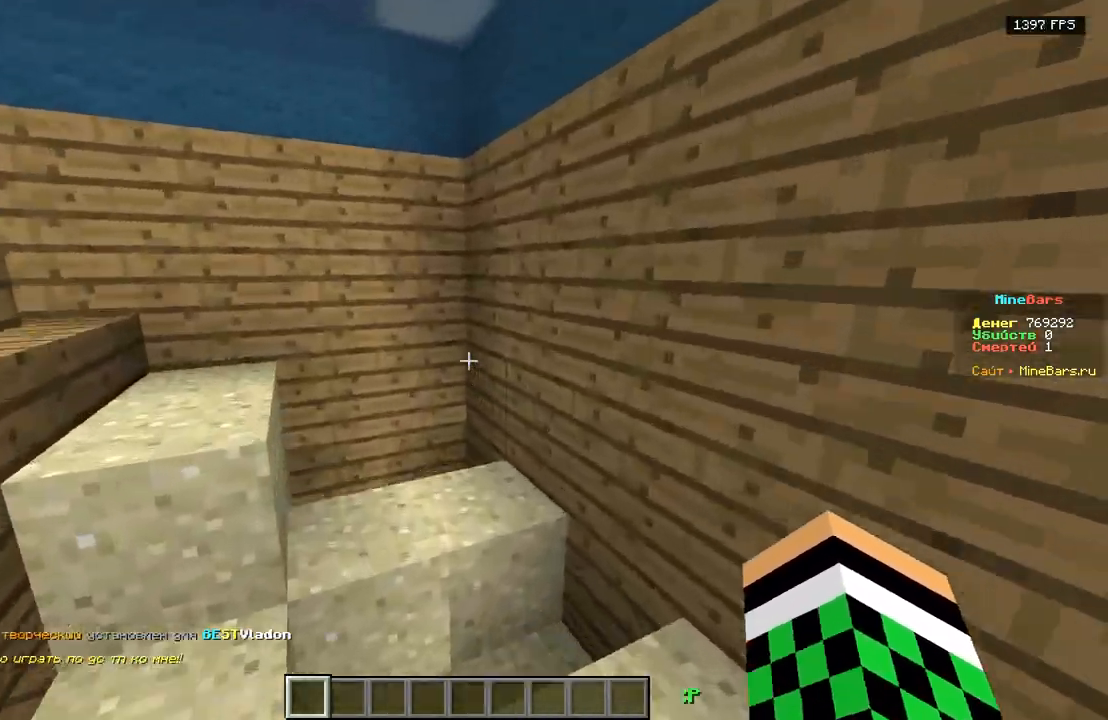
{"keys": ["s"], "events": [[33, "a", "up"], [333, "w", "up"], [483, "s", "down"]]}
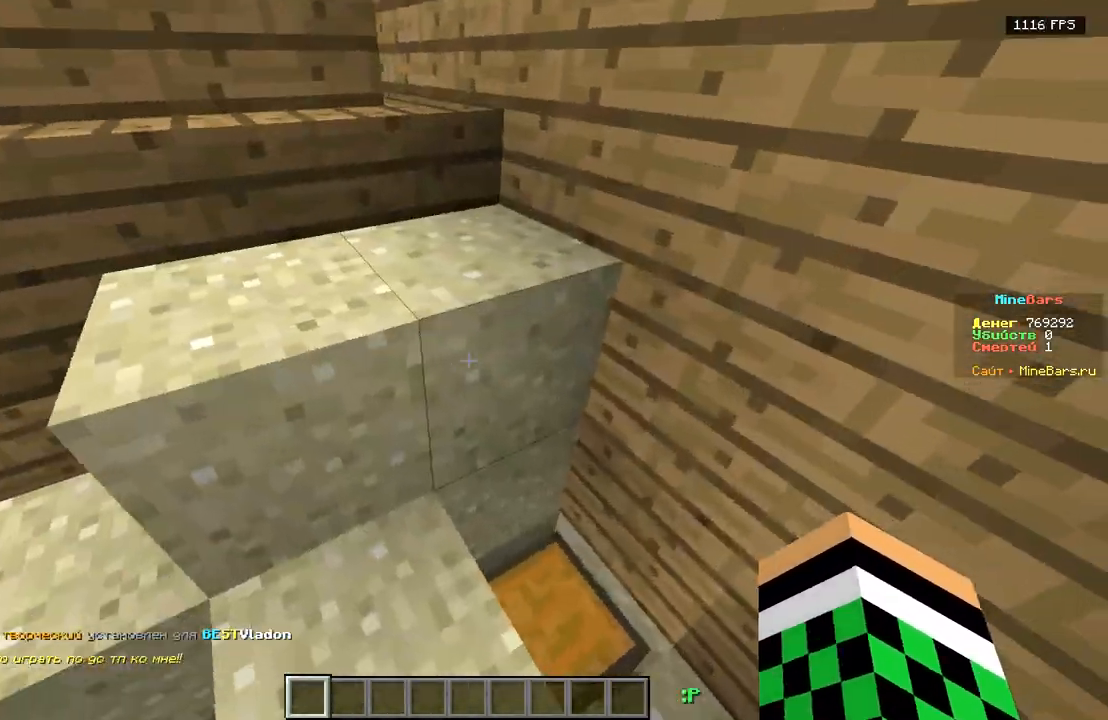
{"keys": ["a", "w"], "events": [[67, "a", "down"], [350, "s", "up"], [417, "w", "down"]]}